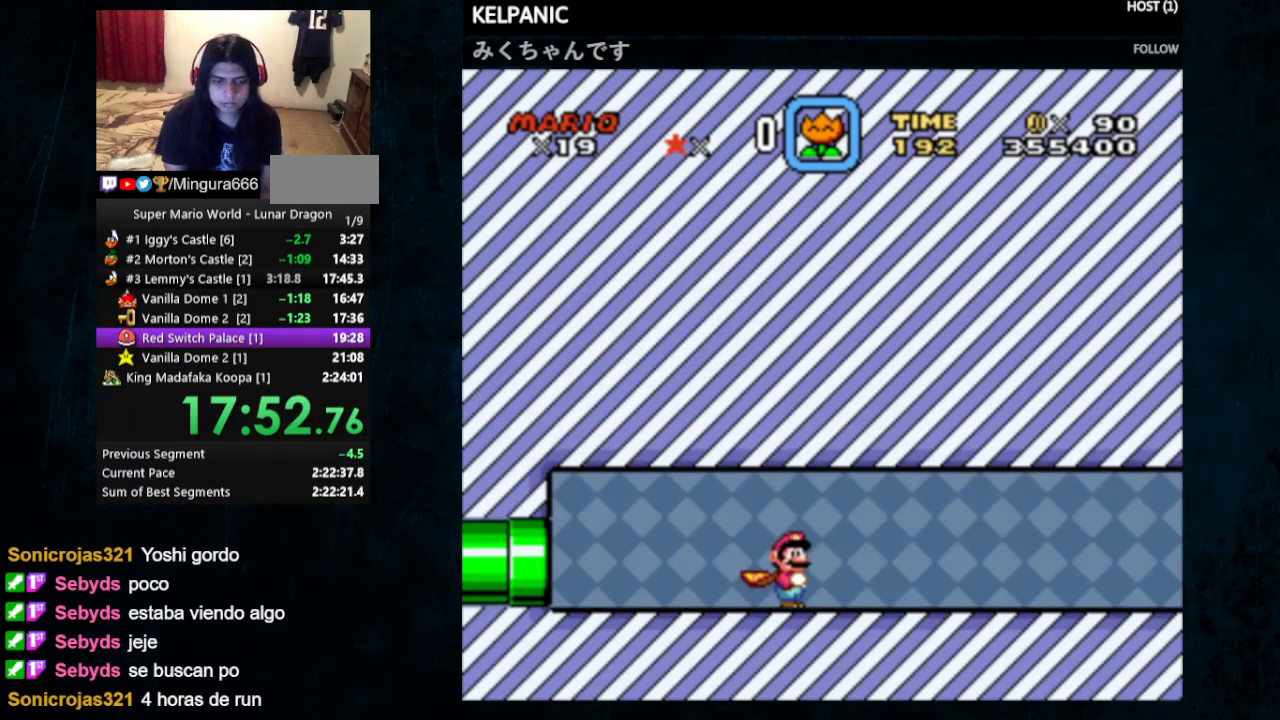
Gameplay with a controller (Nintendo layout); each line is a JSON object with the inputs held at the frame after it. "events" lists button and stick changes between this image and that frame as [ms after this image, input, new state], when the widget could be followed in between. Not read: L1 L3 R1 R3.
{"buttons": ["Y", "DPAD_RIGHT"], "events": []}
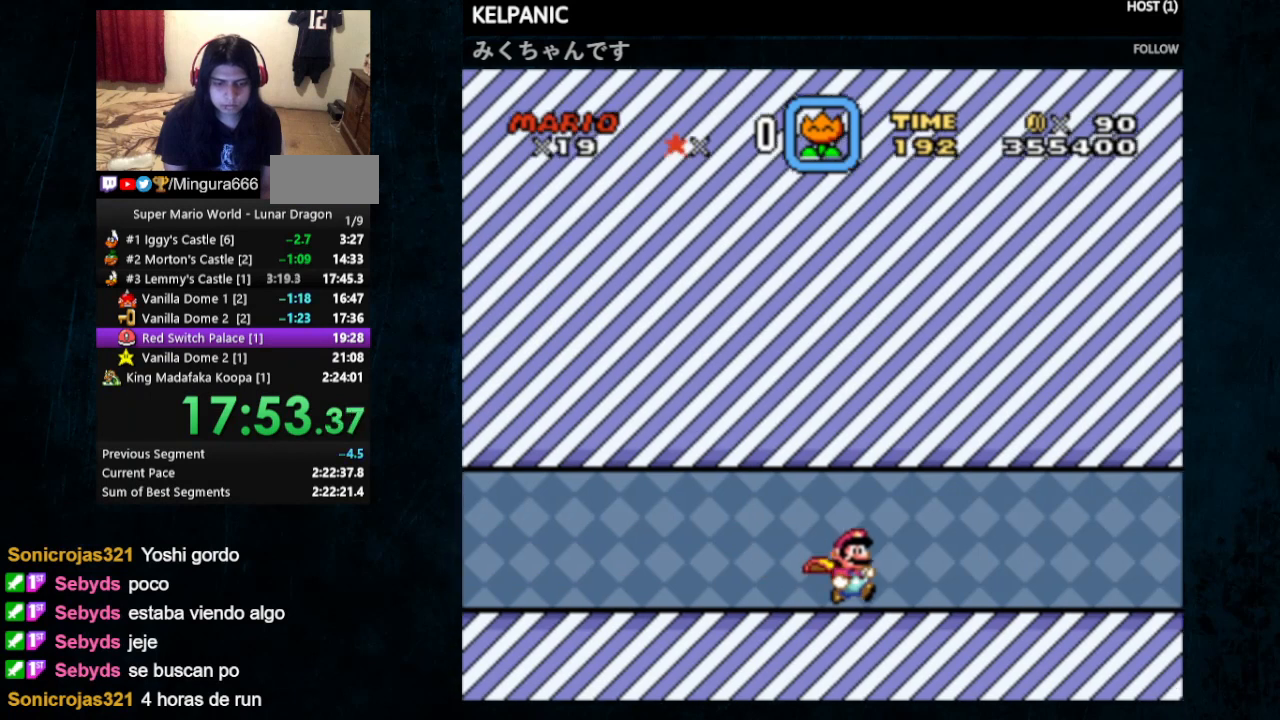
{"buttons": ["Y", "DPAD_RIGHT"], "events": []}
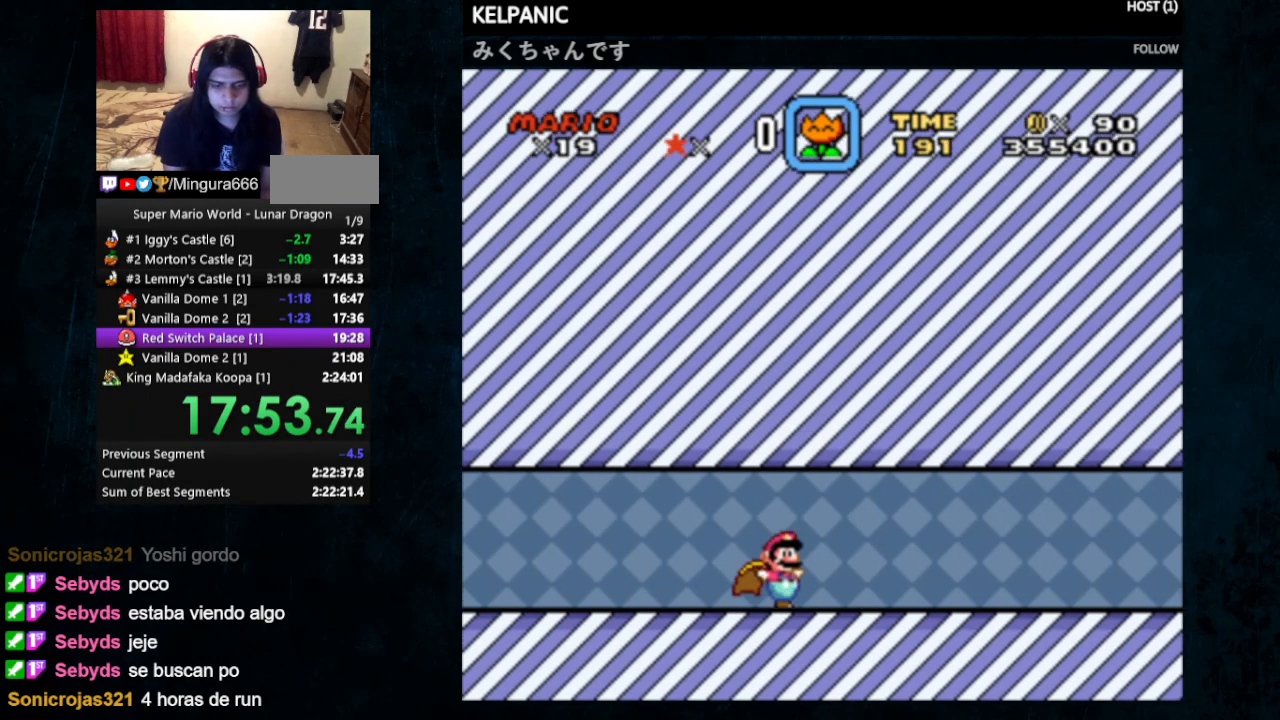
{"buttons": ["Y", "DPAD_RIGHT"], "events": []}
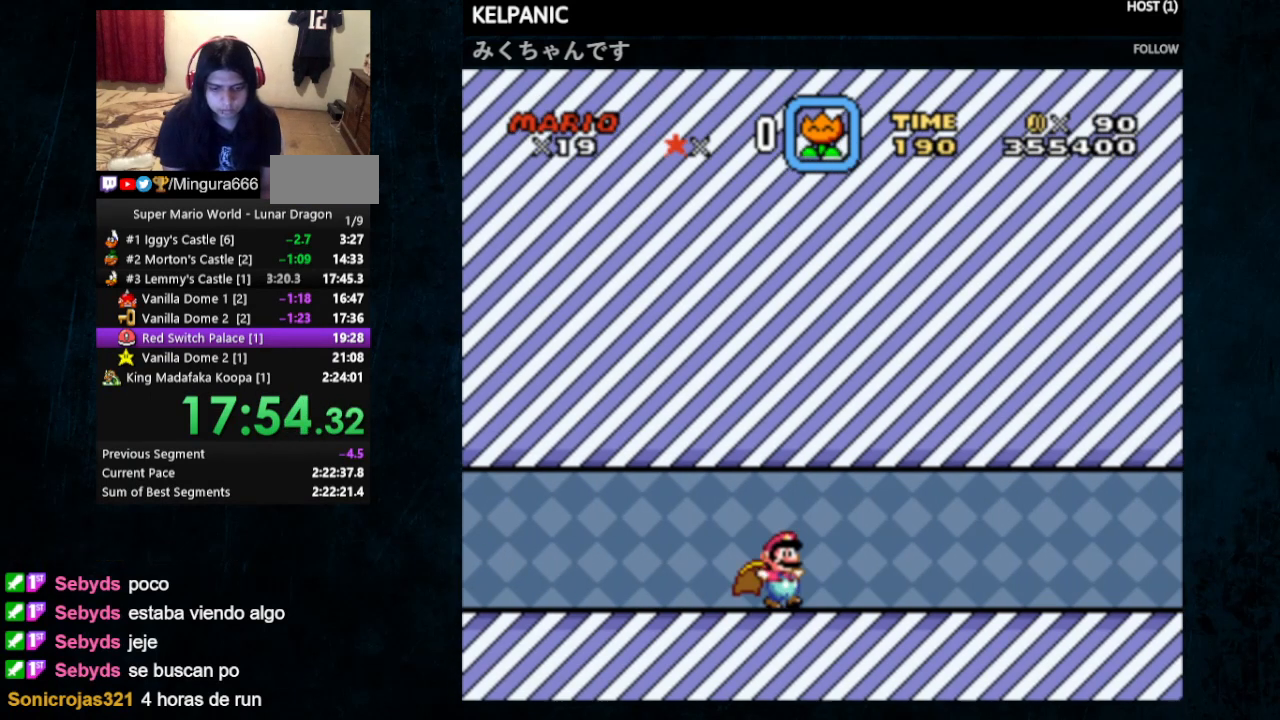
{"buttons": ["A", "X", "Y", "DPAD_RIGHT"], "events": [[467, "A", "down"], [467, "X", "down"]]}
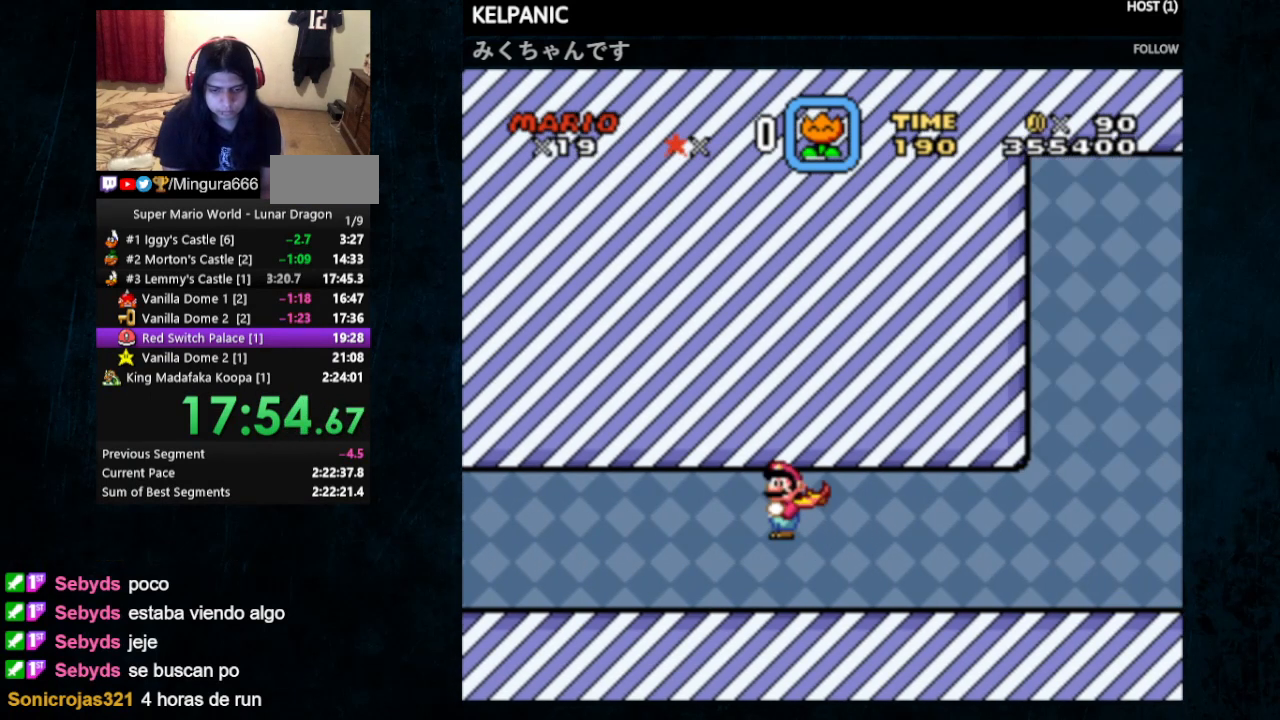
{"buttons": ["A", "X", "Y", "DPAD_RIGHT"], "events": []}
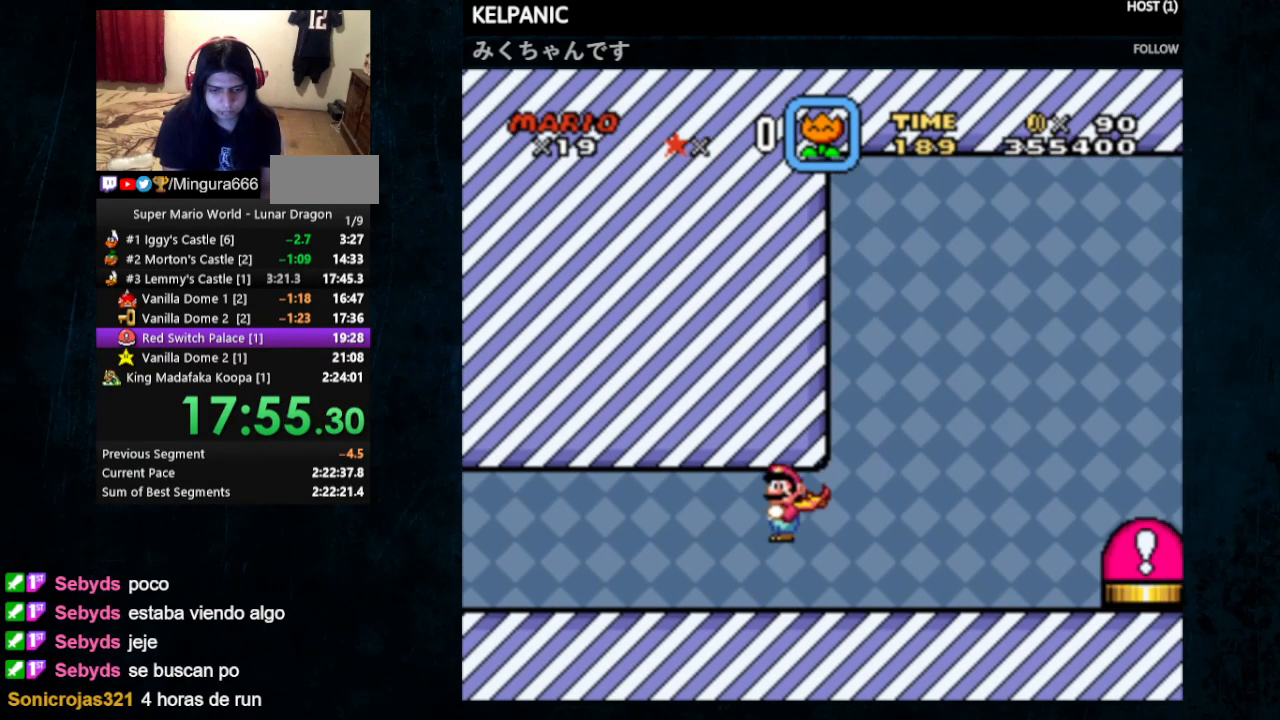
{"buttons": [], "events": [[300, "A", "up"], [367, "DPAD_RIGHT", "up"], [367, "X", "up"], [467, "Y", "up"]]}
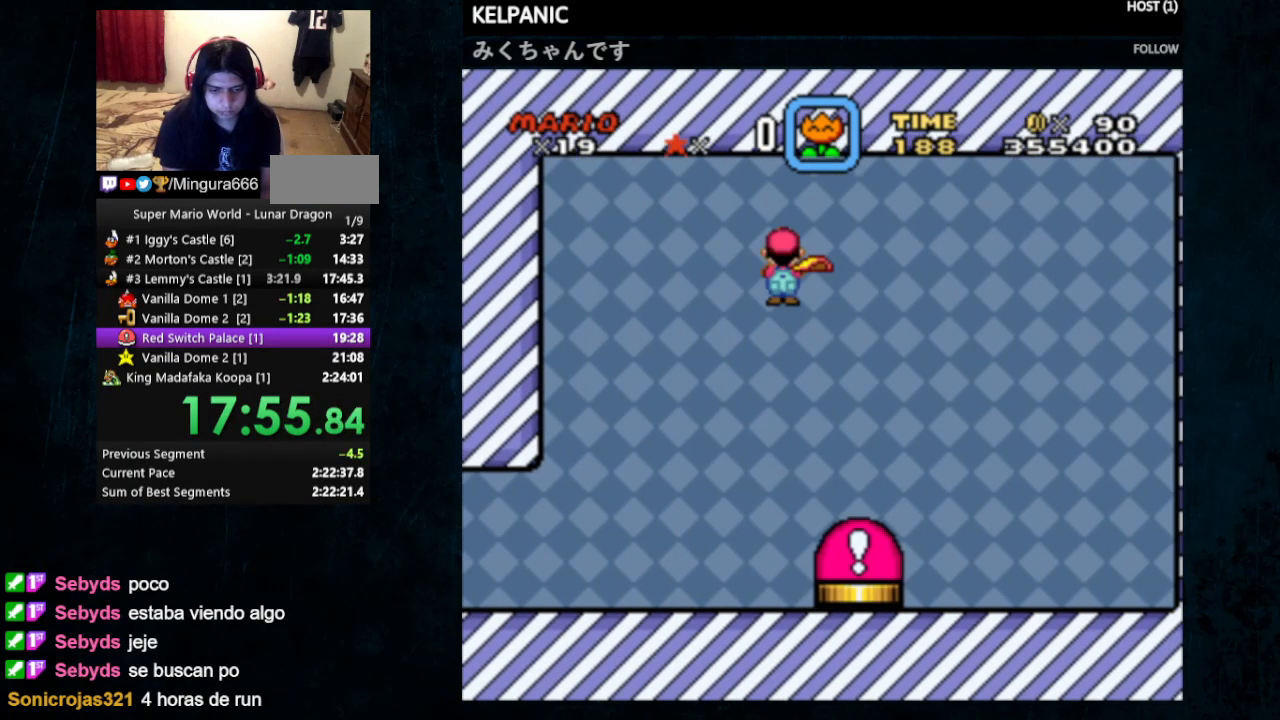
{"buttons": [], "events": [[33, "DPAD_LEFT", "down"], [267, "DPAD_LEFT", "up"]]}
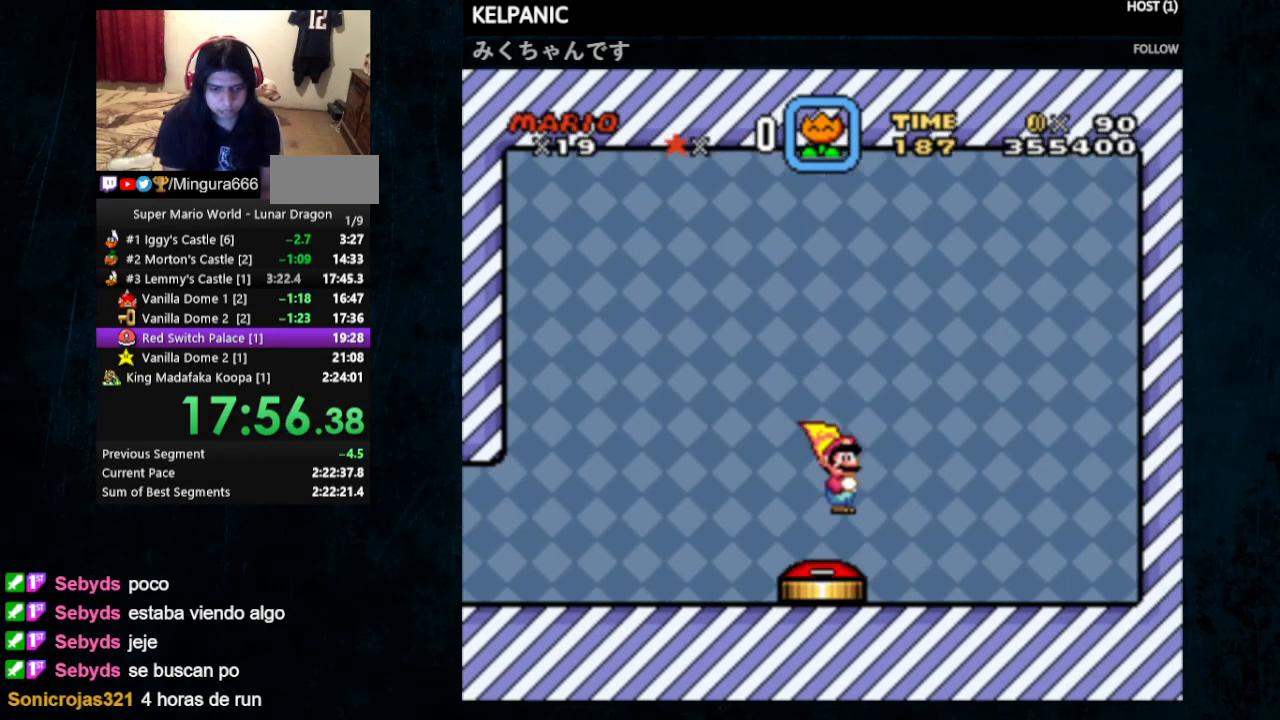
{"buttons": [], "events": []}
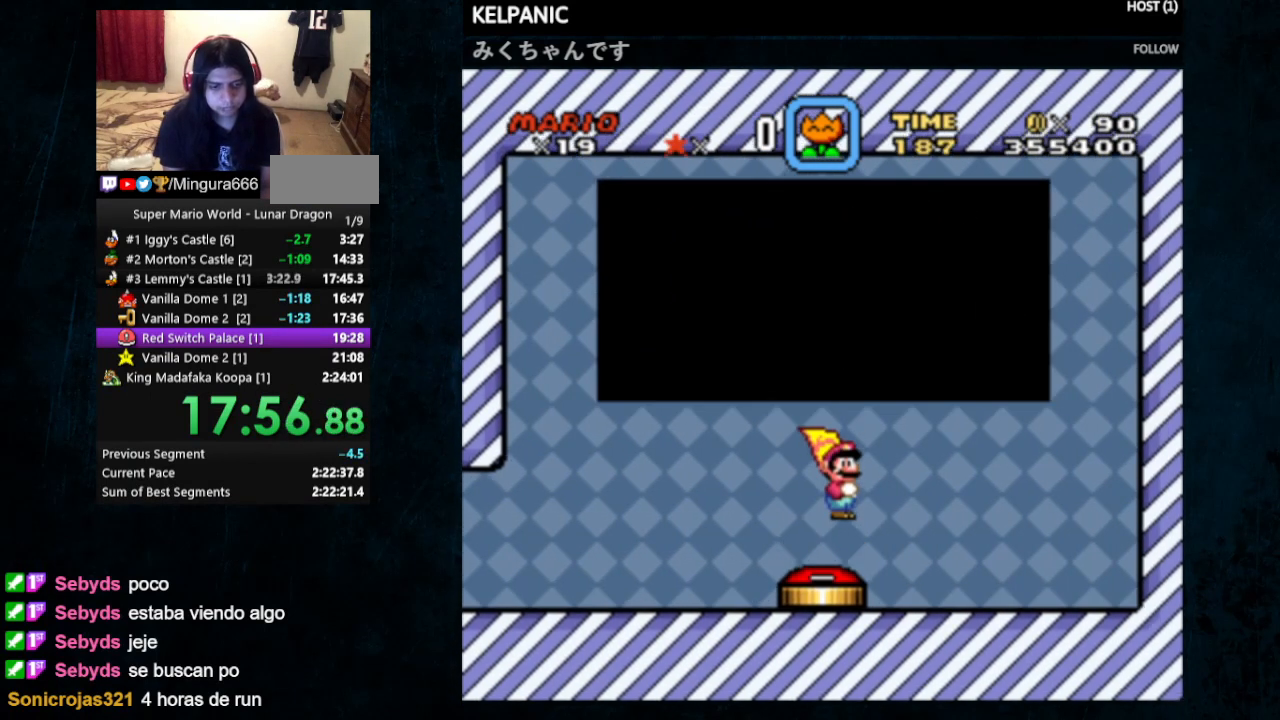
{"buttons": [], "events": []}
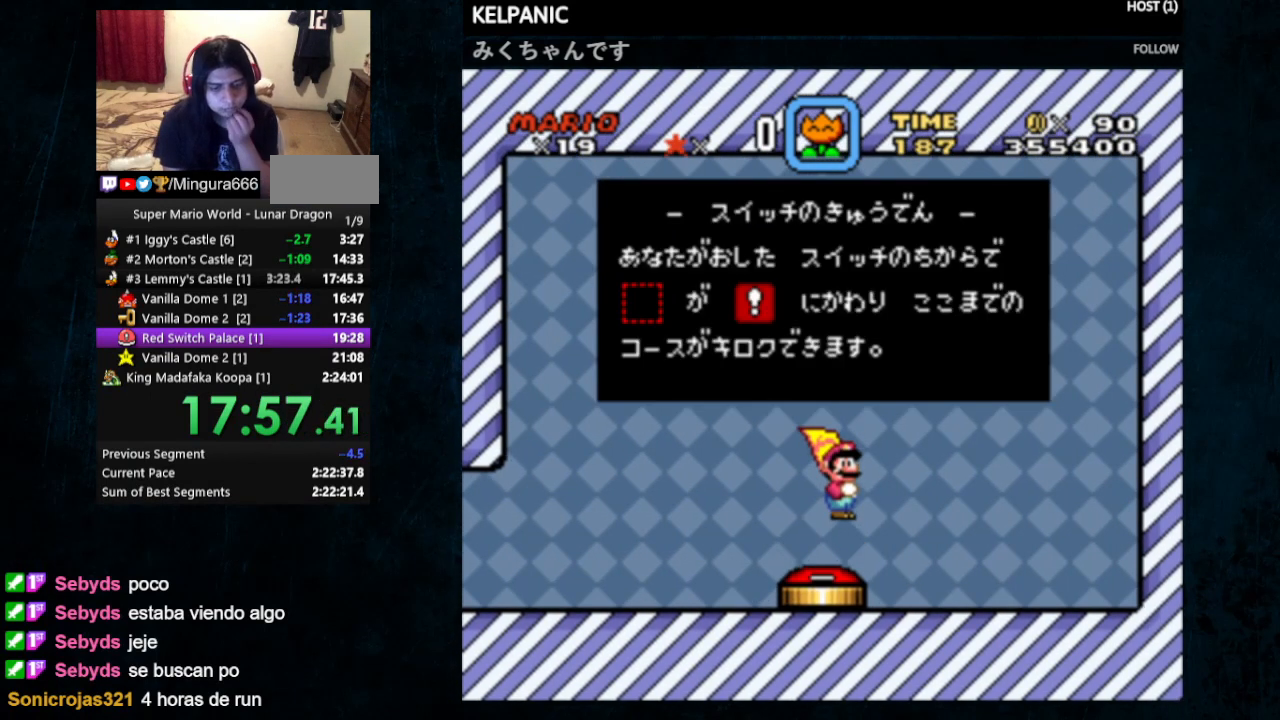
{"buttons": [], "events": []}
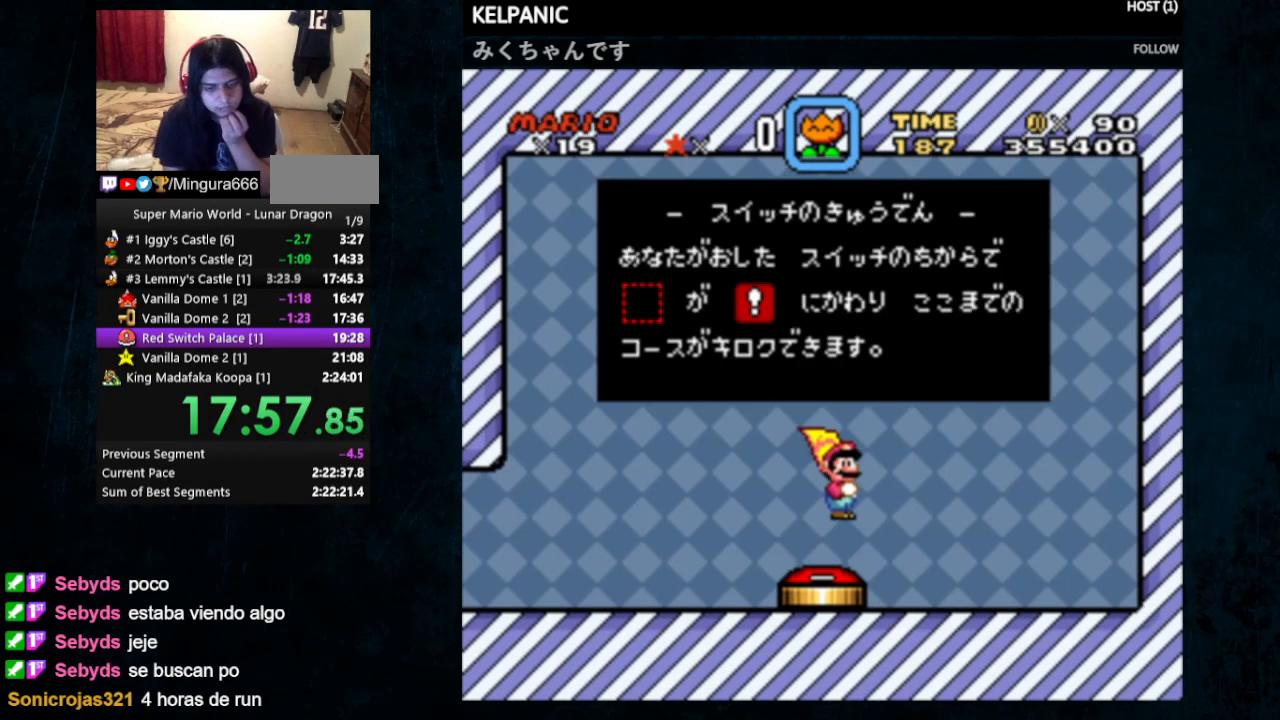
{"buttons": [], "events": []}
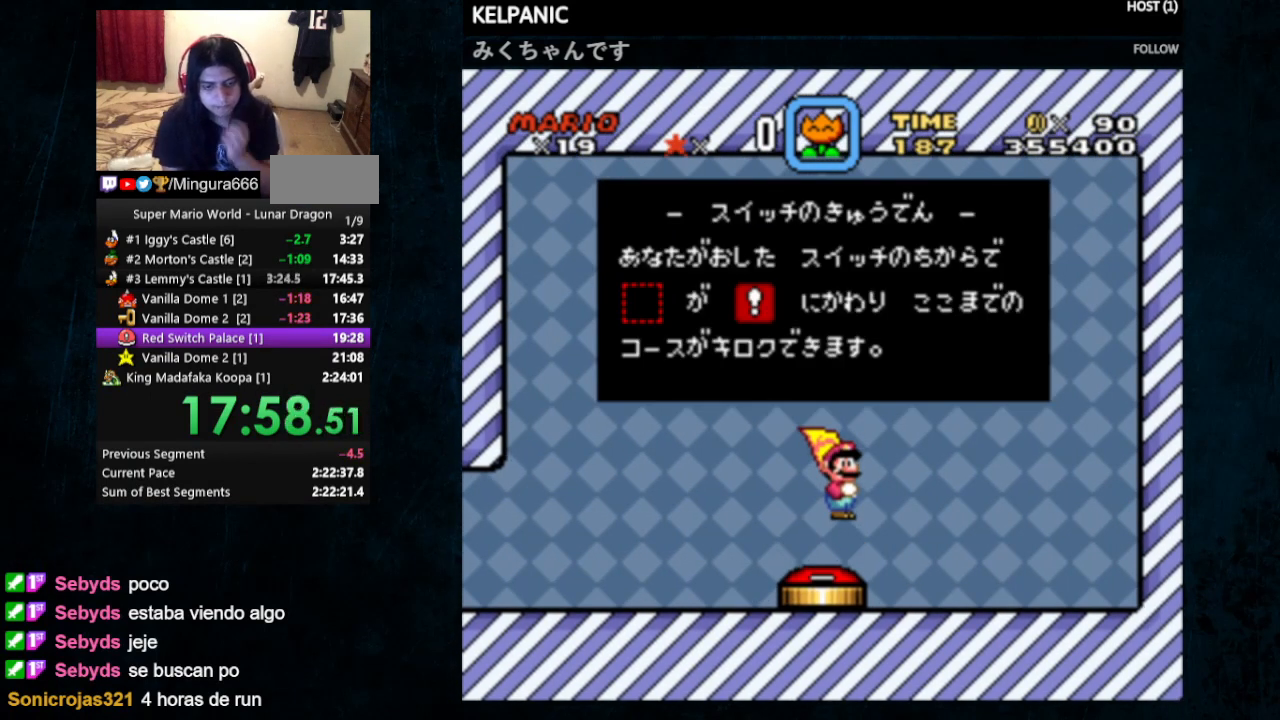
{"buttons": [], "events": []}
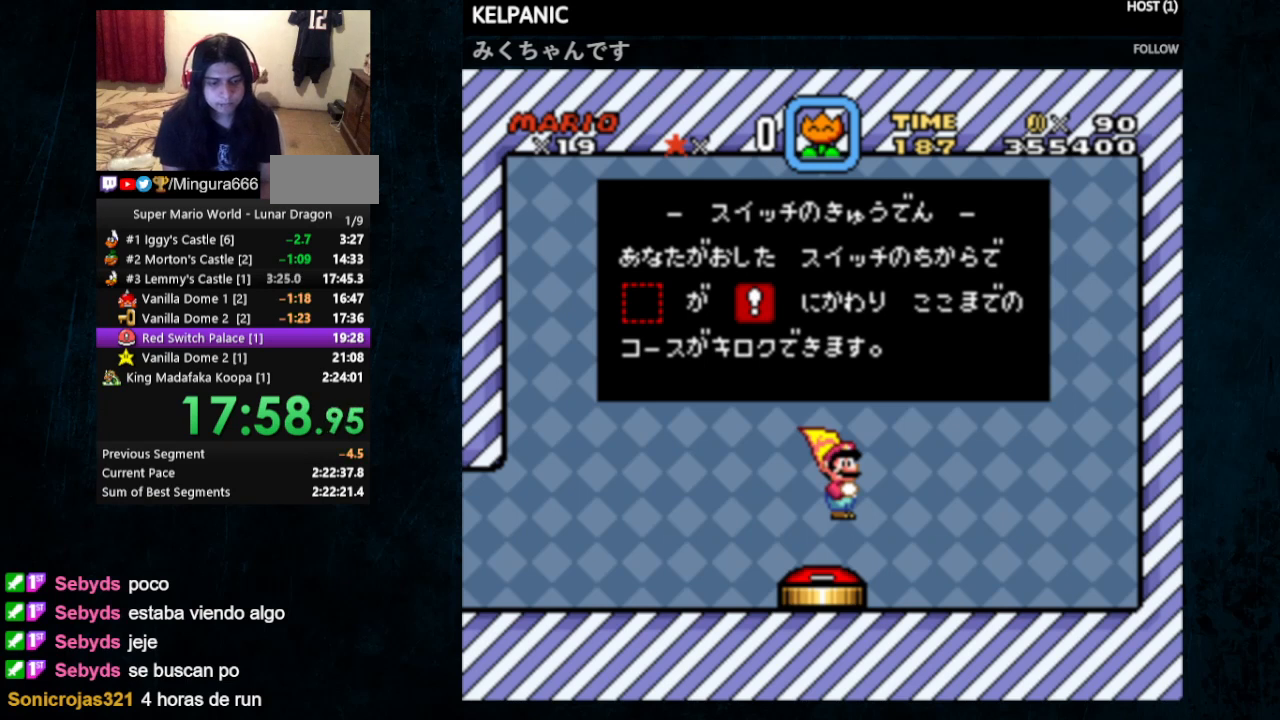
{"buttons": [], "events": []}
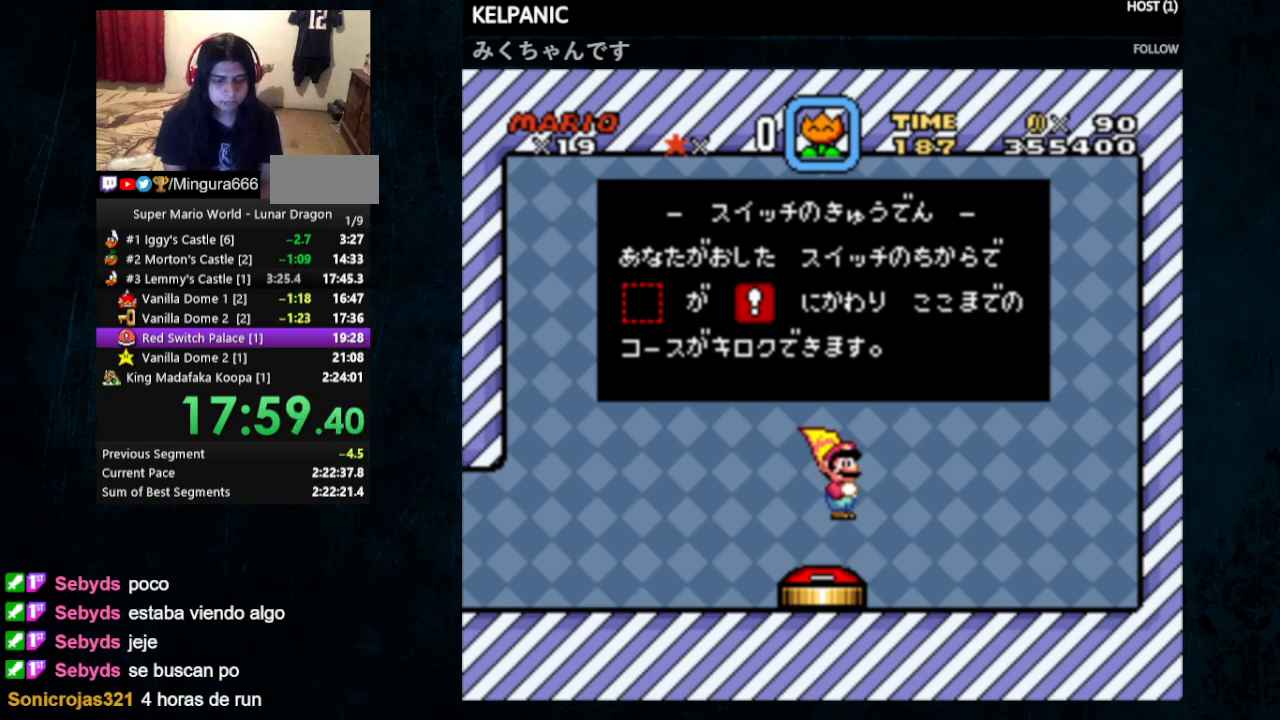
{"buttons": [], "events": []}
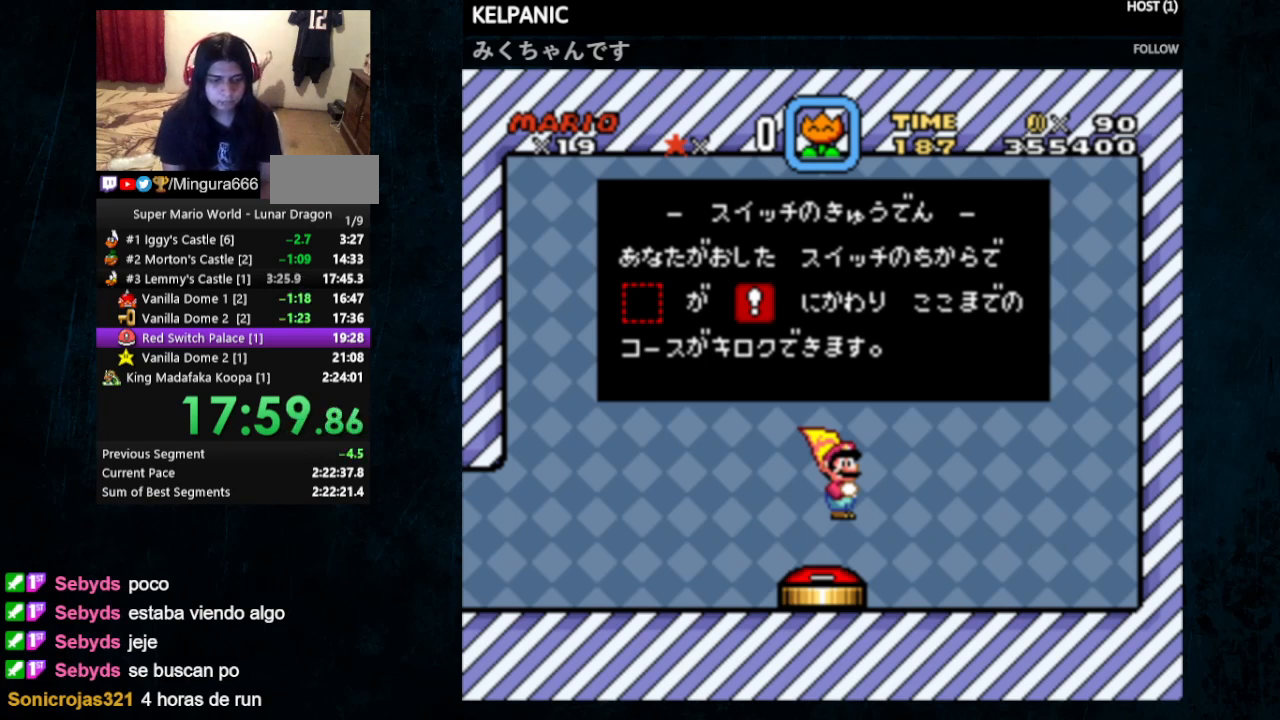
{"buttons": ["A"], "events": [[400, "A", "down"]]}
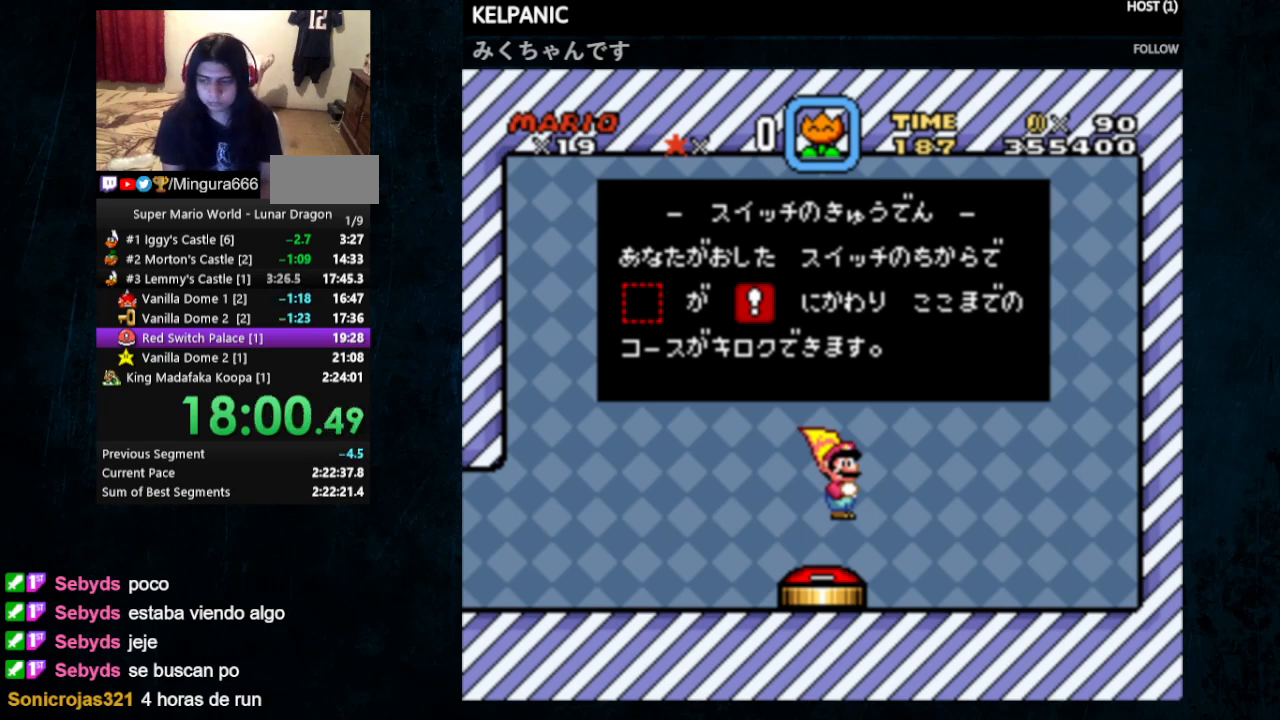
{"buttons": [], "events": [[33, "A", "up"], [133, "A", "down"], [200, "B", "down"], [233, "A", "up"], [233, "B", "up"], [333, "A", "down"], [400, "B", "down"], [433, "A", "up"], [433, "B", "up"]]}
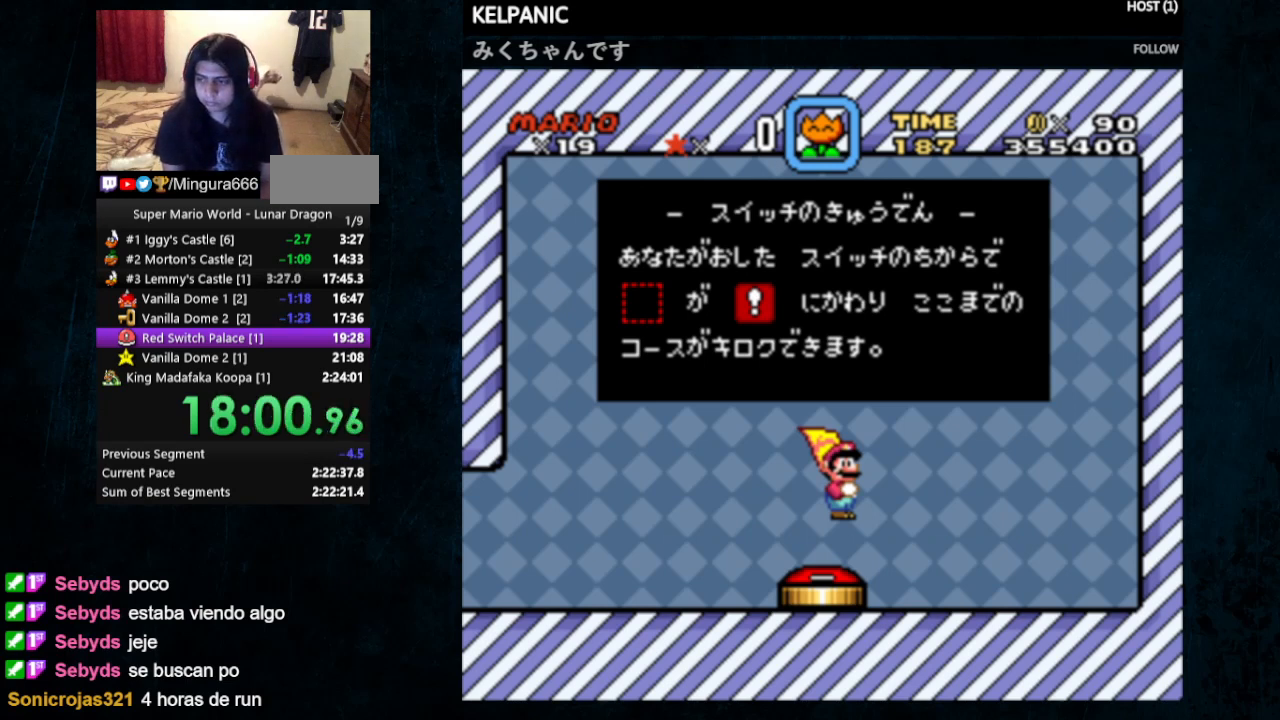
{"buttons": ["A"], "events": [[500, "A", "down"]]}
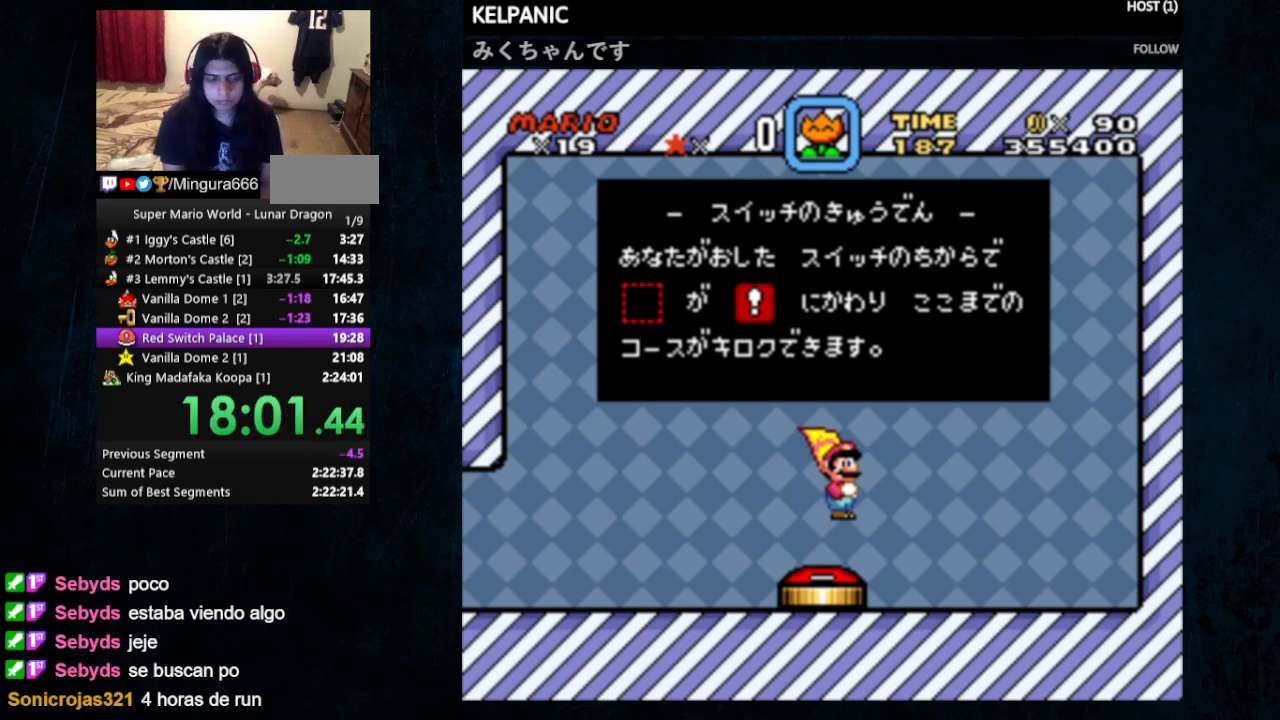
{"buttons": ["A"], "events": [[67, "B", "down"], [100, "A", "up"], [133, "B", "up"], [200, "A", "down"], [267, "B", "down"], [300, "A", "up"], [300, "B", "up"], [400, "A", "down"], [467, "B", "down"], [500, "B", "up"]]}
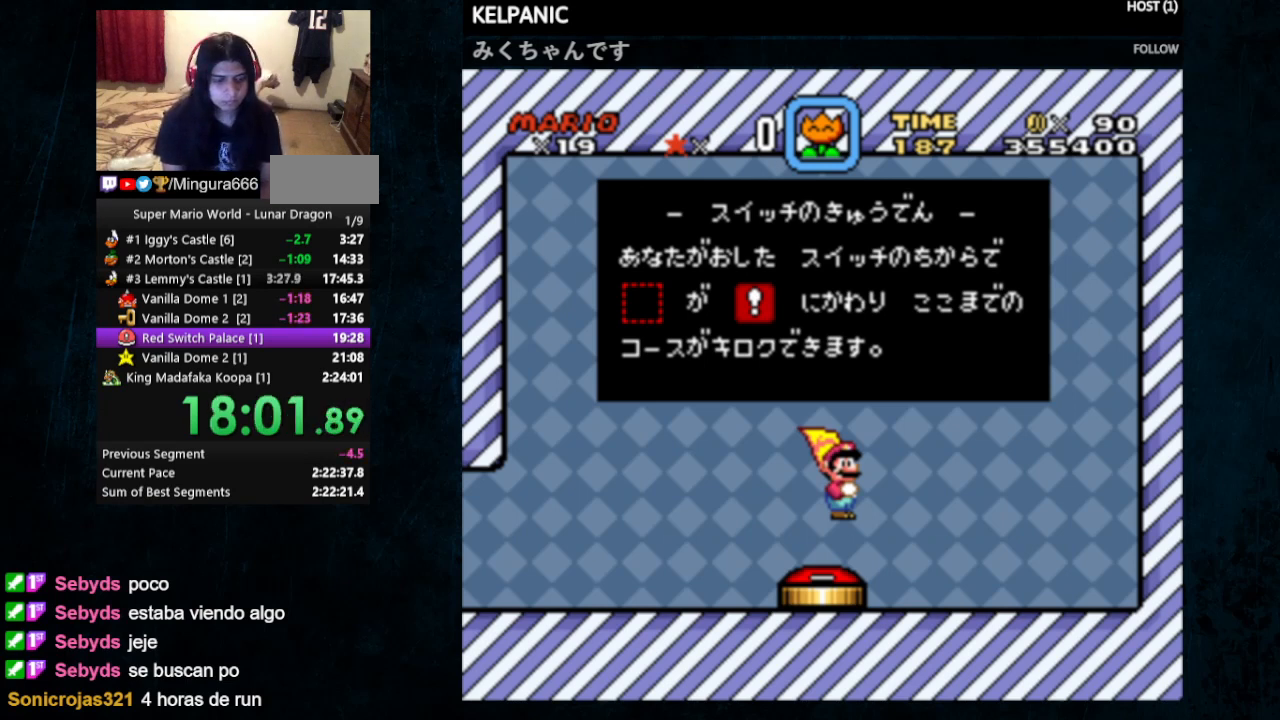
{"buttons": ["A", "B"], "events": [[33, "A", "up"], [100, "A", "down"], [133, "B", "down"], [167, "A", "up"], [200, "B", "up"], [300, "A", "down"], [333, "B", "down"], [367, "A", "up"], [400, "B", "up"], [500, "A", "down"], [500, "B", "down"]]}
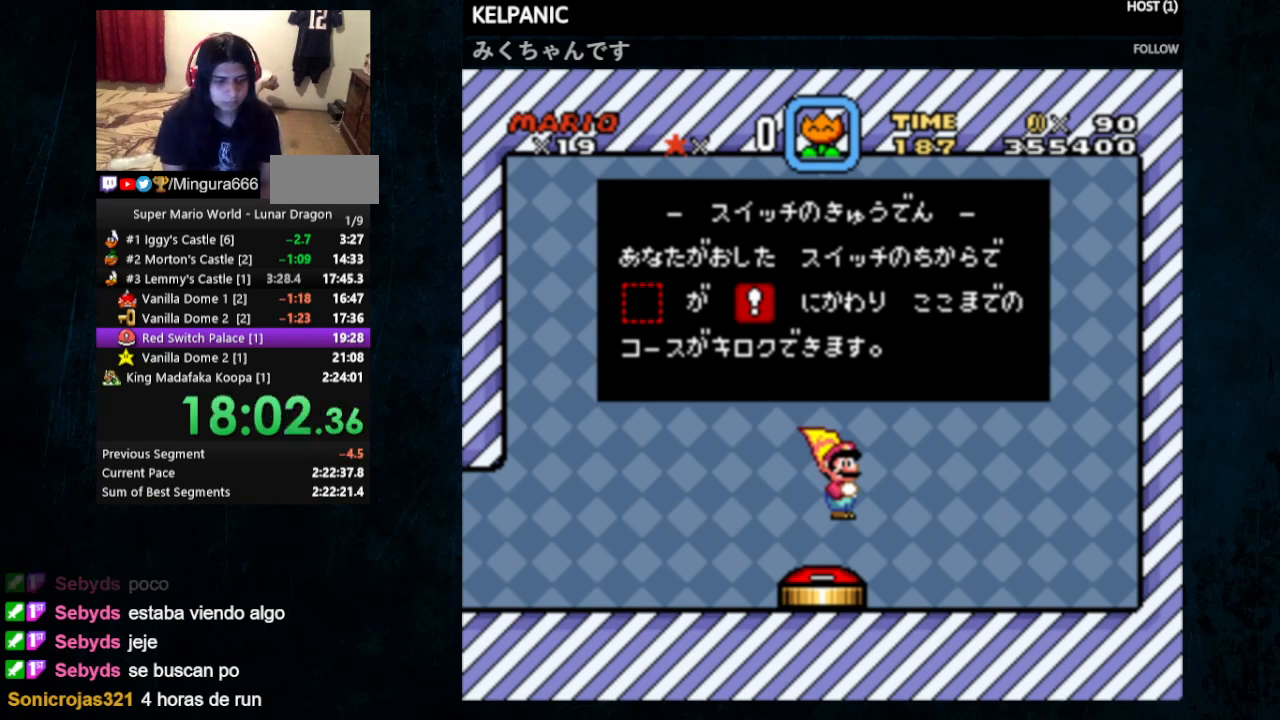
{"buttons": [], "events": [[33, "B", "up"], [67, "A", "up"], [333, "A", "down"], [367, "B", "down"], [467, "A", "up"], [467, "B", "up"]]}
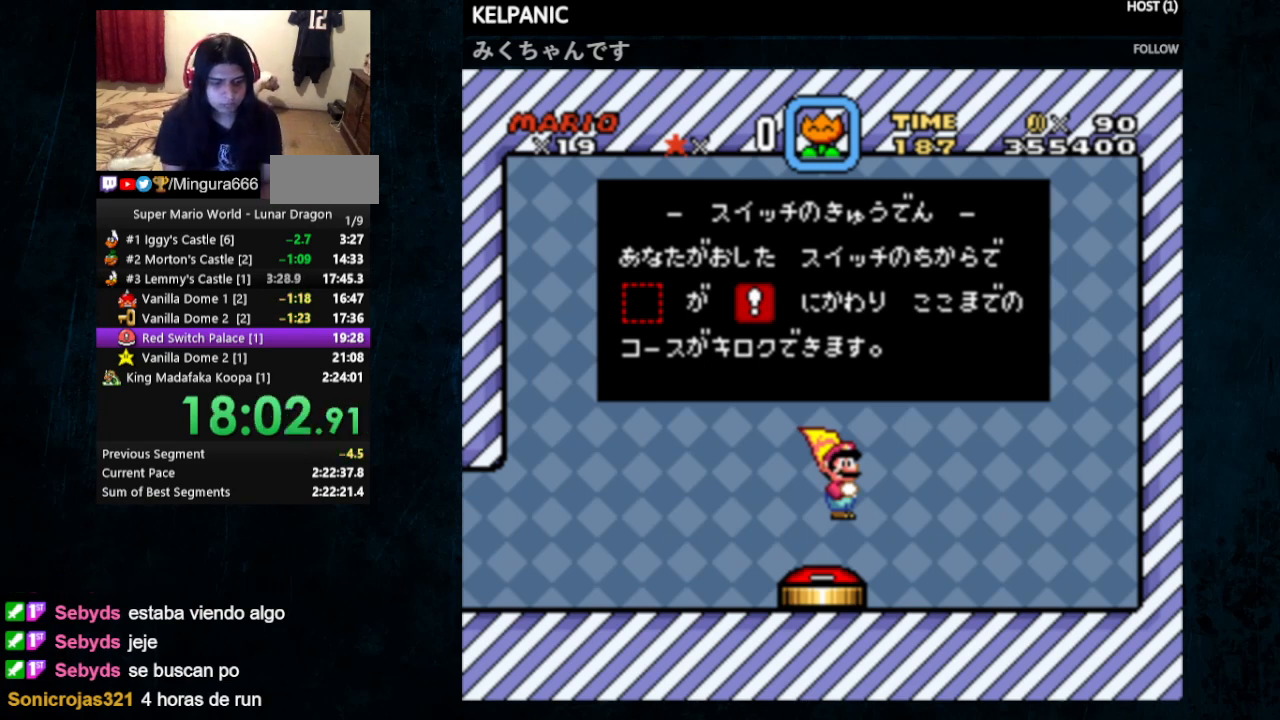
{"buttons": [], "events": [[33, "A", "down"], [33, "B", "down"], [67, "B", "up"], [100, "A", "up"], [167, "A", "down"], [167, "B", "down"], [233, "A", "up"], [233, "B", "up"], [400, "A", "down"], [400, "B", "down"], [467, "B", "up"], [500, "A", "up"]]}
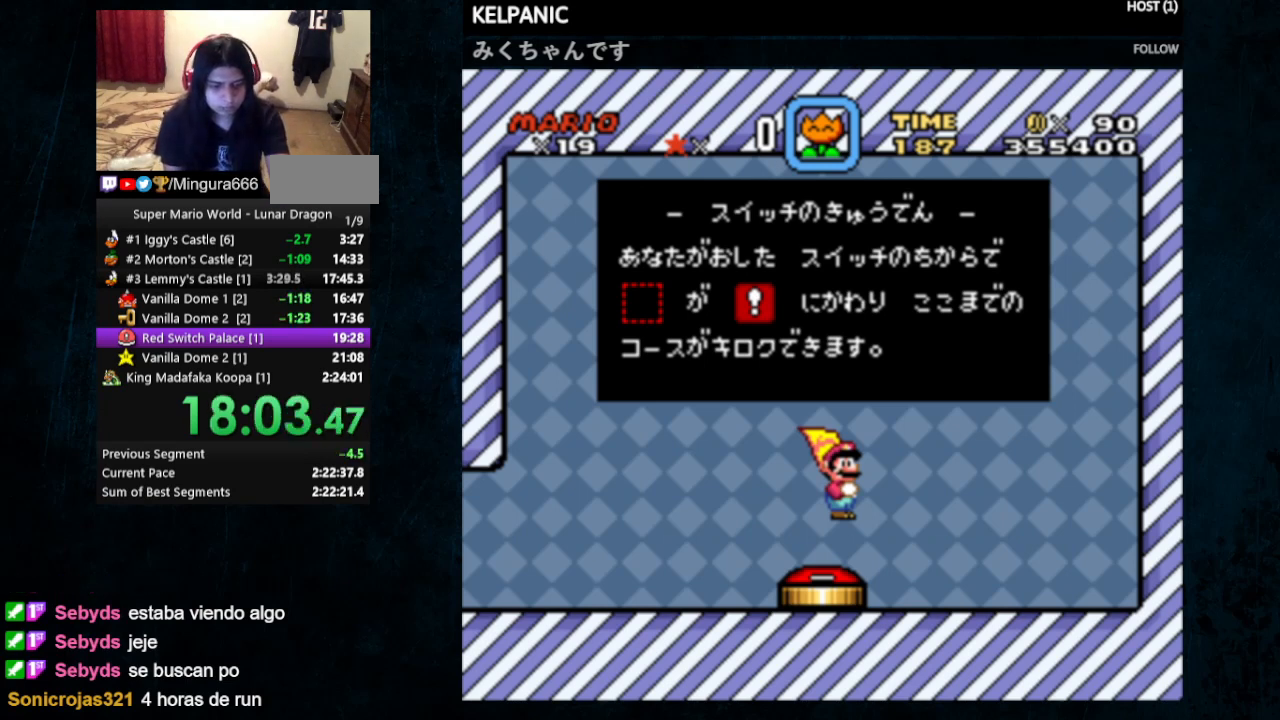
{"buttons": [], "events": [[200, "A", "down"], [200, "B", "down"], [300, "A", "up"], [300, "B", "up"]]}
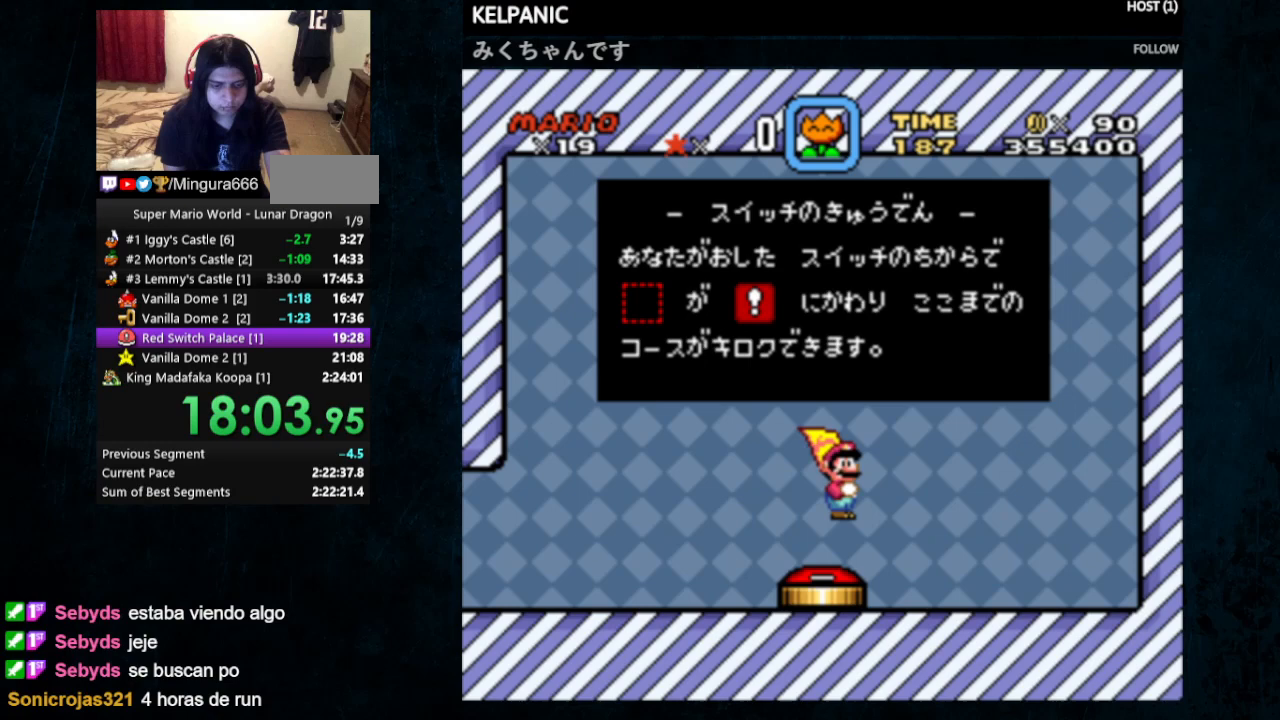
{"buttons": [], "events": []}
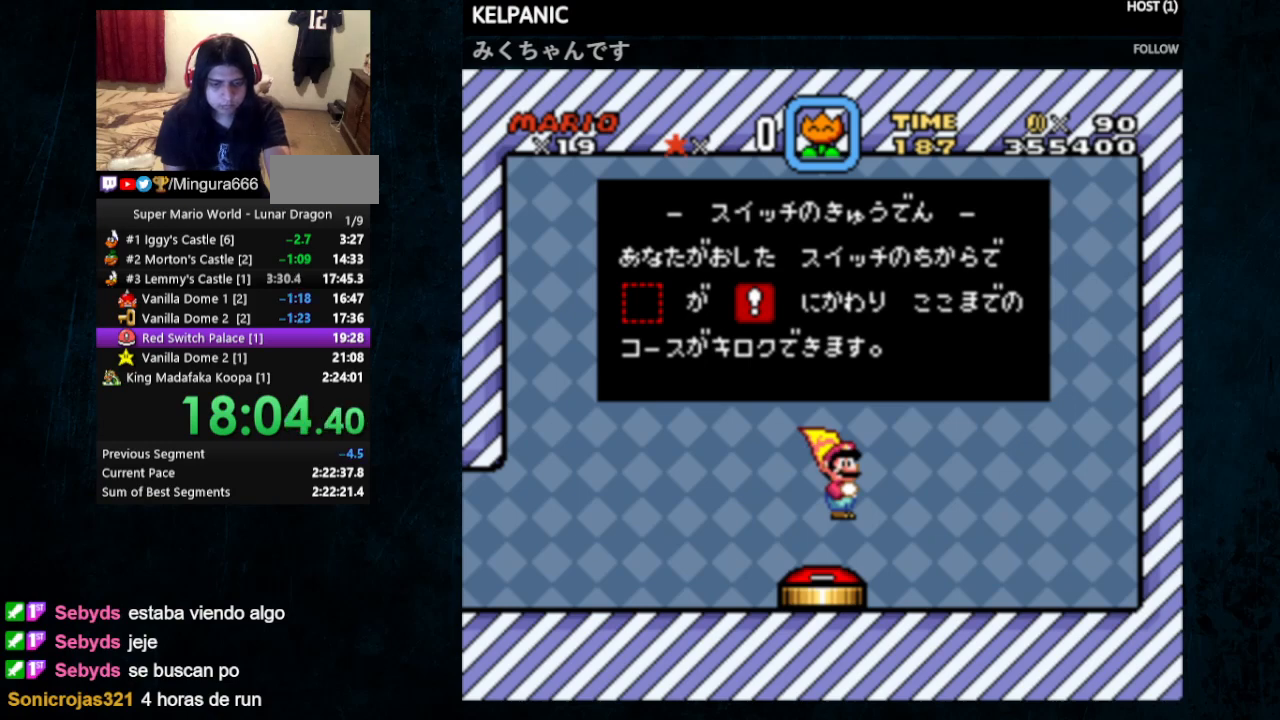
{"buttons": [], "events": []}
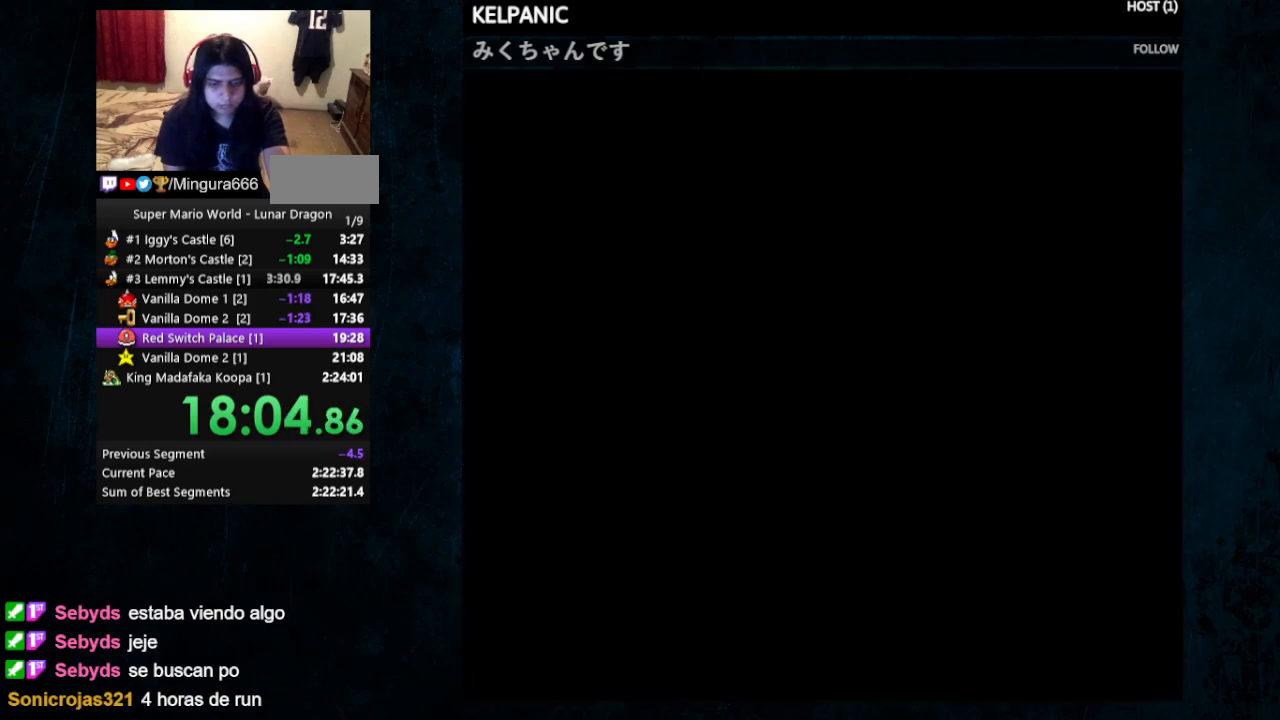
{"buttons": [], "events": []}
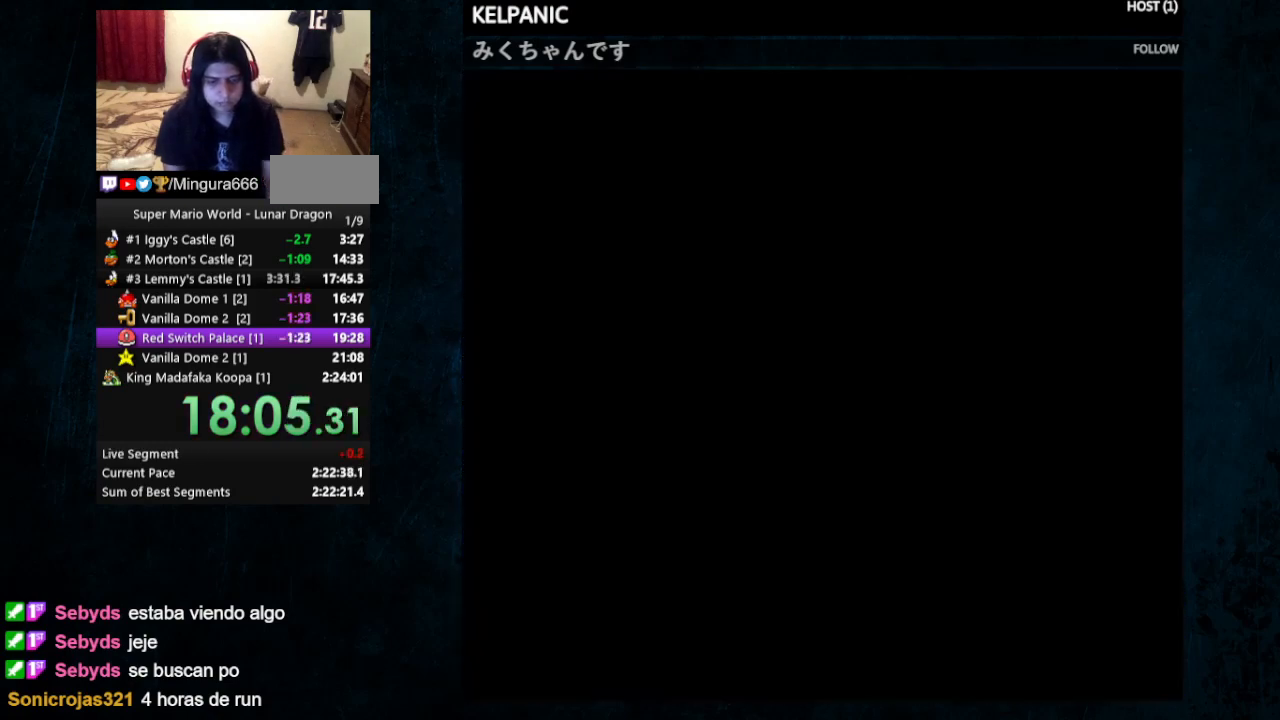
{"buttons": [], "events": []}
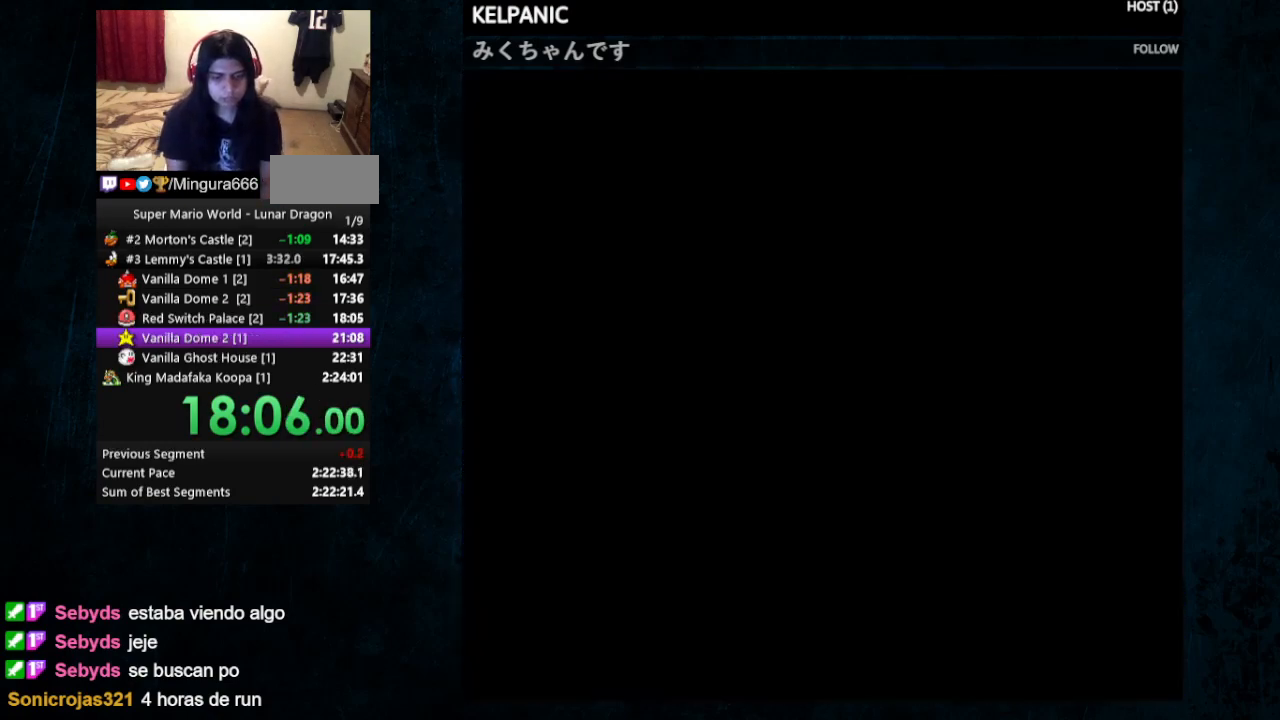
{"buttons": [], "events": []}
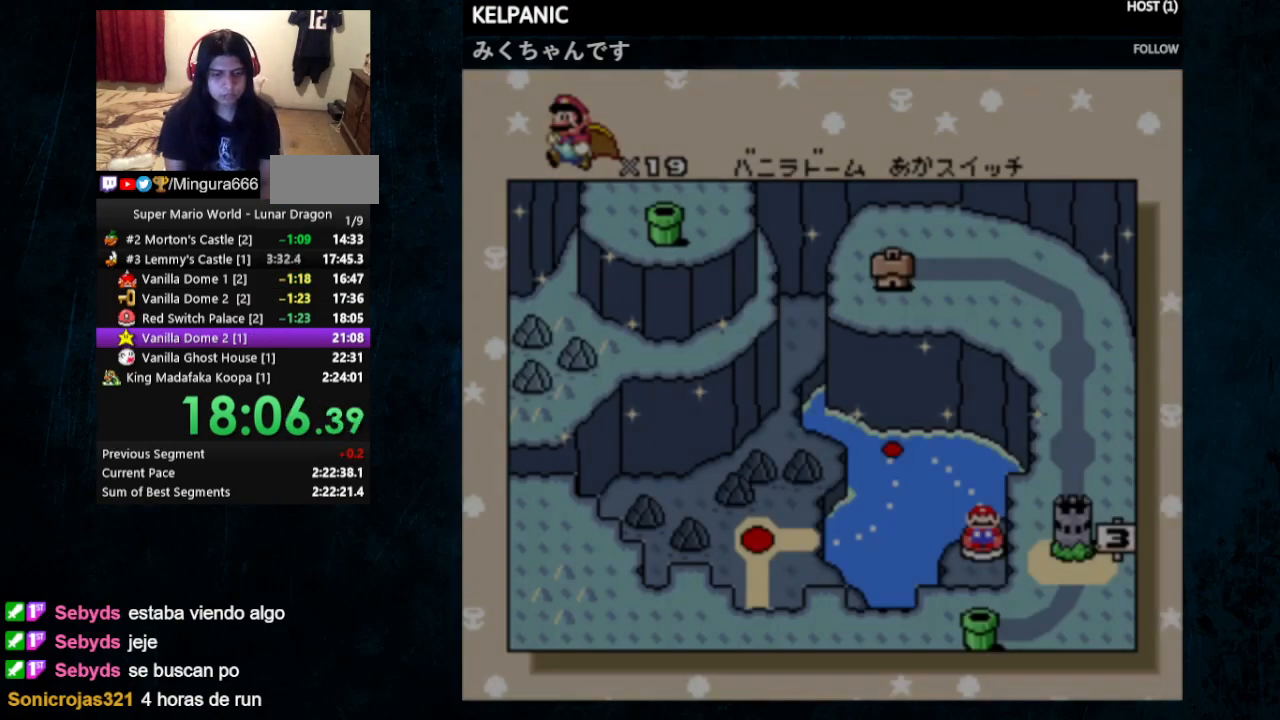
{"buttons": ["A"], "events": [[300, "A", "down"], [400, "A", "up"], [400, "B", "down"], [467, "A", "down"], [467, "B", "up"]]}
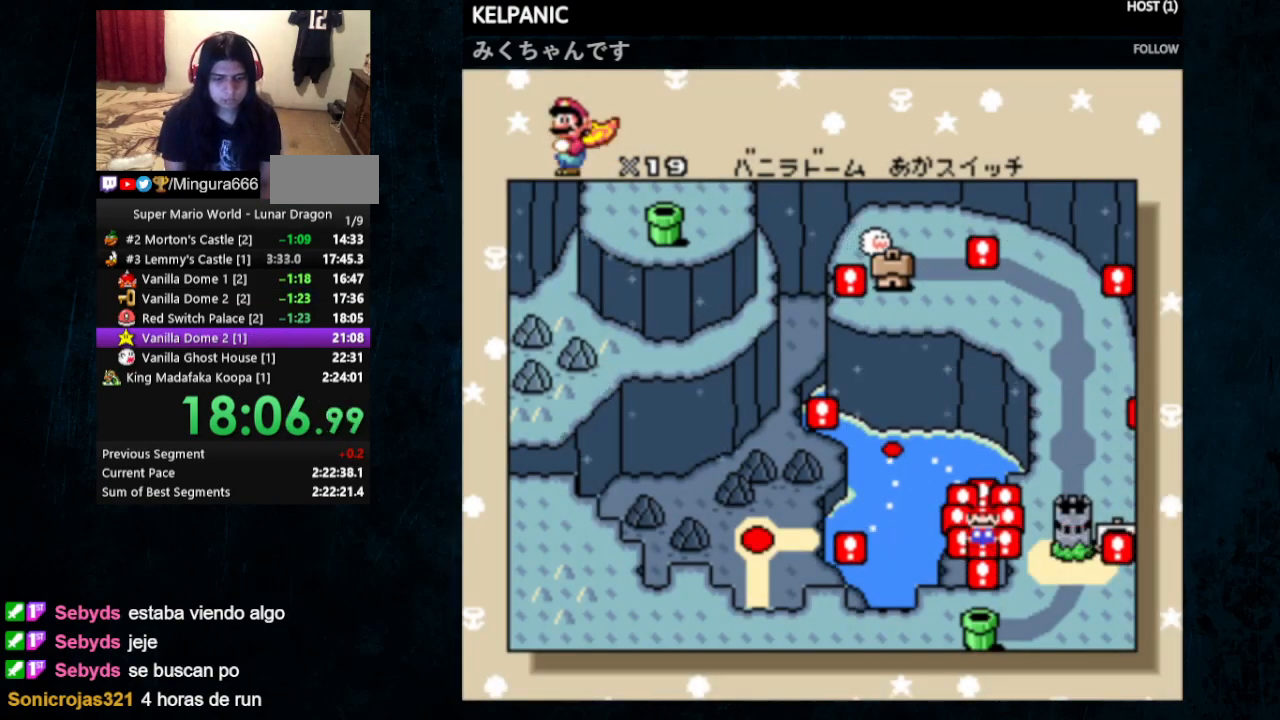
{"buttons": ["A"], "events": [[67, "A", "up"], [100, "A", "down"], [133, "B", "down"], [167, "A", "up"], [233, "A", "down"], [233, "B", "up"], [267, "B", "down"], [300, "A", "up"], [333, "B", "up"], [367, "A", "down"], [400, "B", "down"], [433, "A", "up"], [467, "B", "up"], [500, "A", "down"]]}